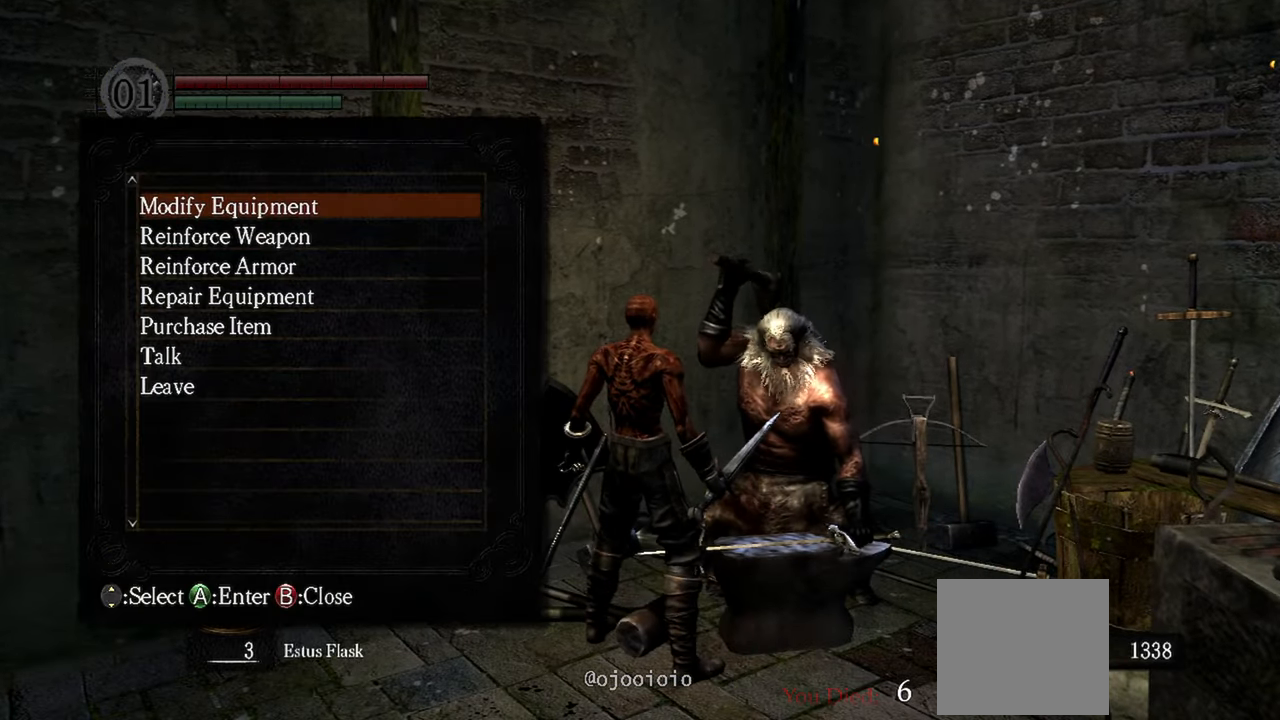
Gameplay with a controller (Xbox layout); each line is a JSON object with the inputs held at the frame after it. "events" lists button and stick changes between this image and that frame as [ms after this image, input, new state], when the widget could be followed in between. Not read: L3.
{"buttons": [], "left_stick": "center", "right_stick": "center", "events": []}
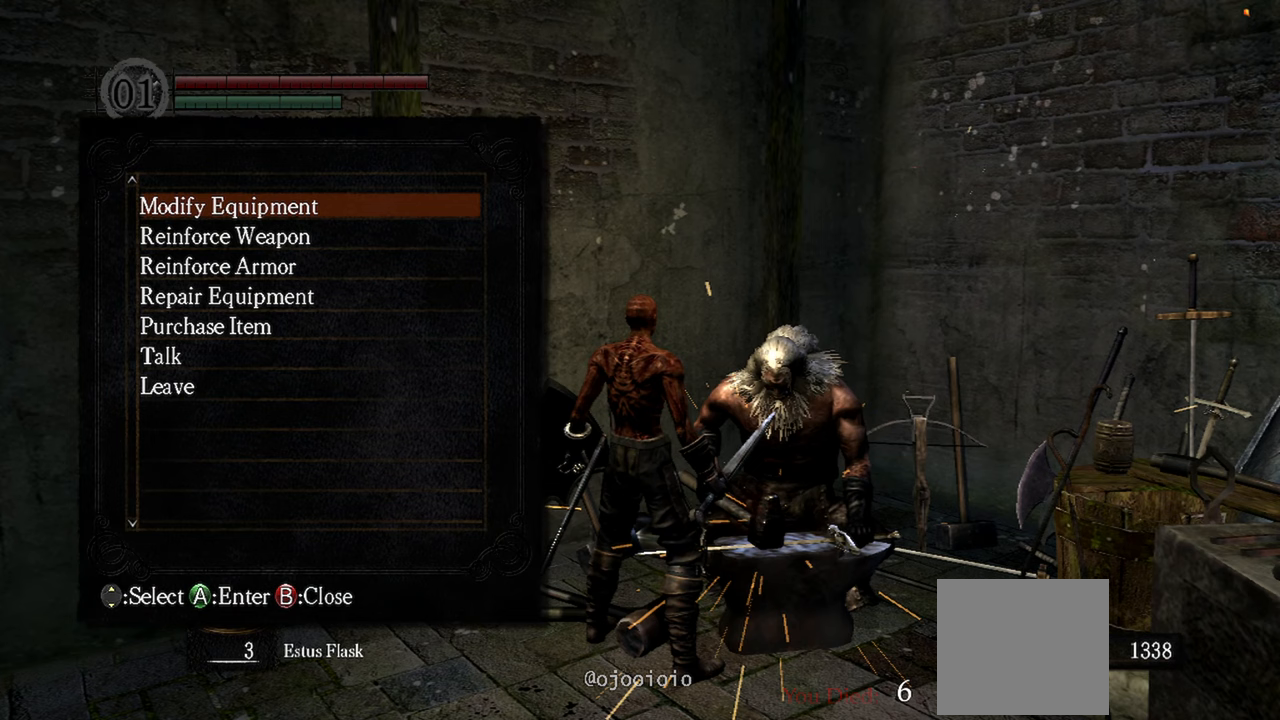
{"buttons": [], "left_stick": "center", "right_stick": "center", "events": []}
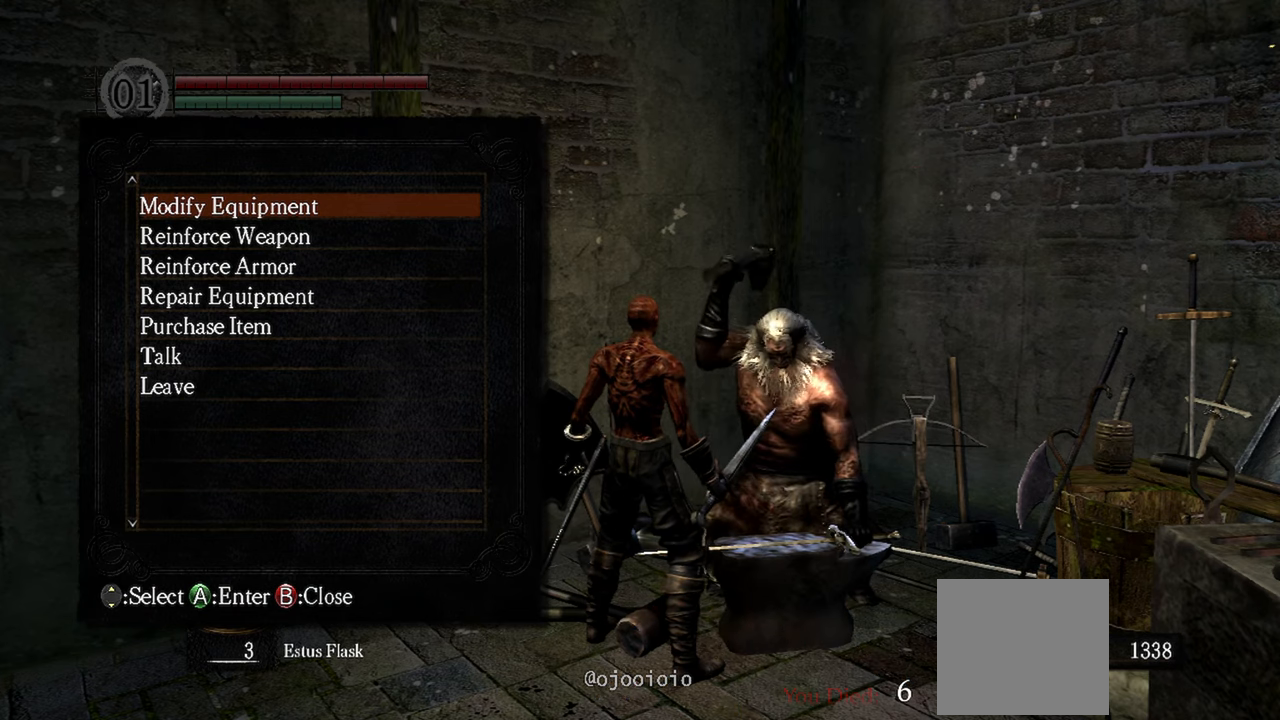
{"buttons": [], "left_stick": "center", "right_stick": "center", "events": []}
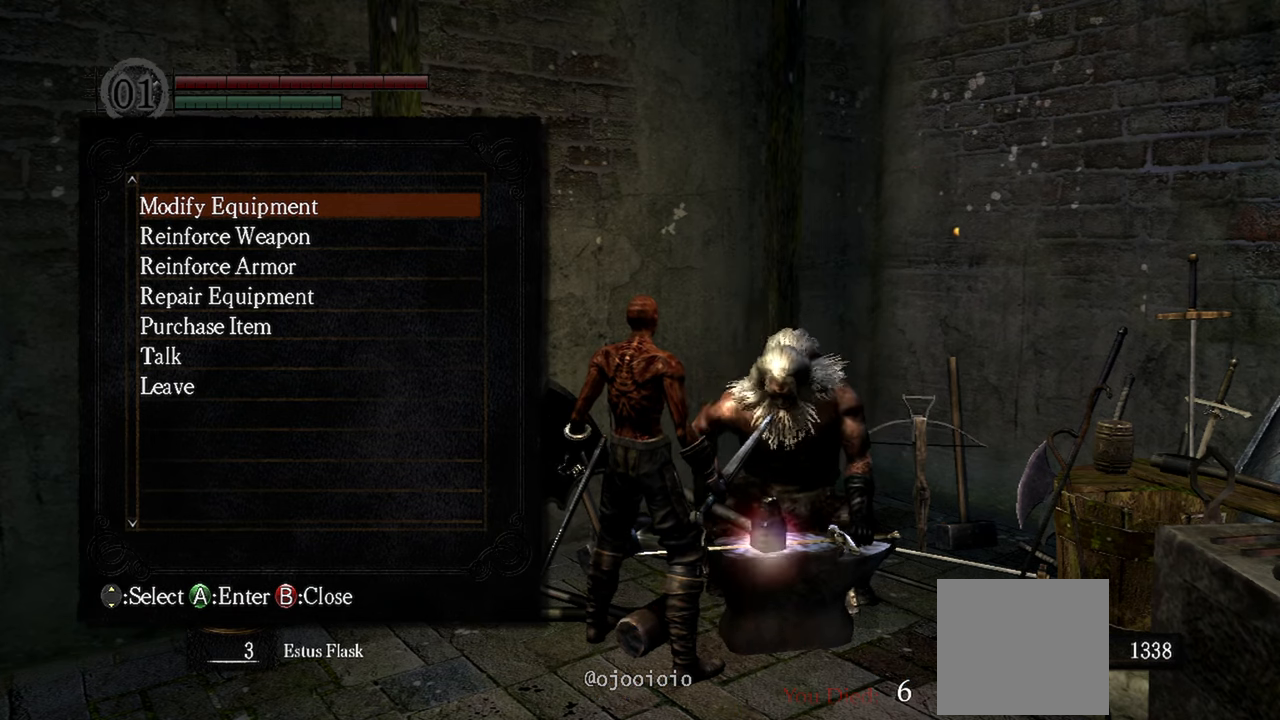
{"buttons": [], "left_stick": "center", "right_stick": "center", "events": []}
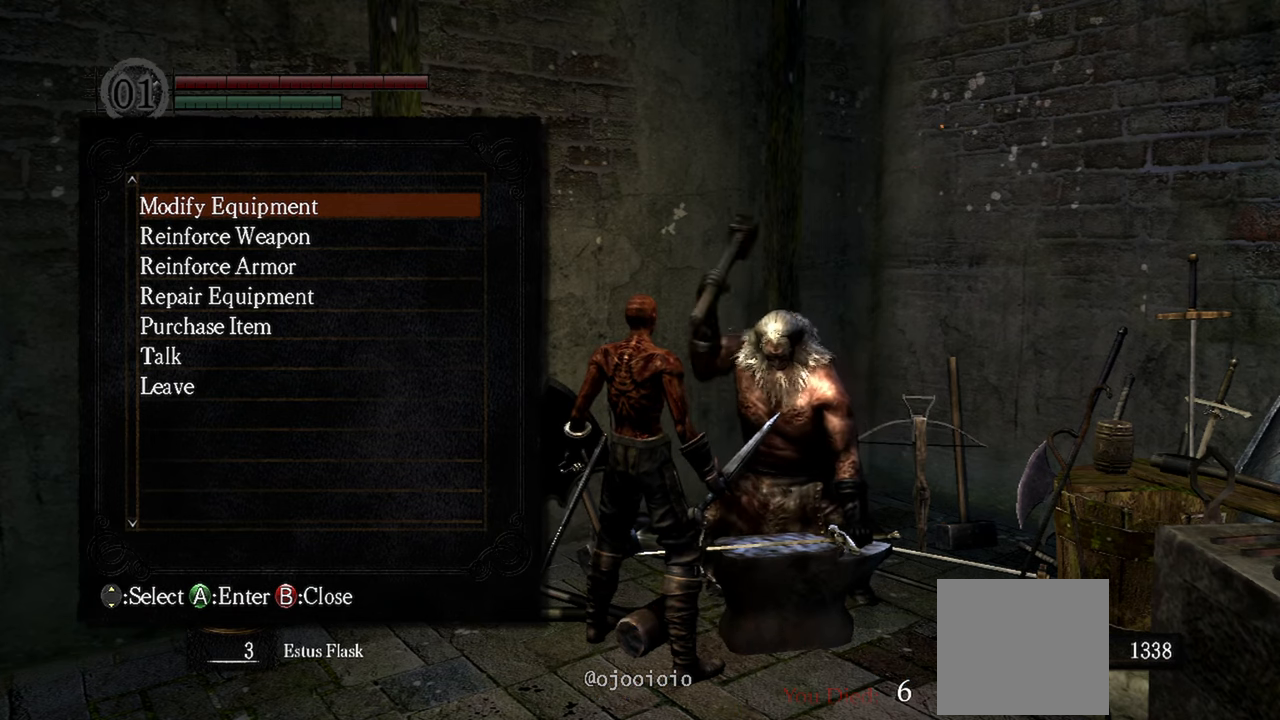
{"buttons": ["DPAD_DOWN"], "left_stick": "center", "right_stick": "center", "events": [[433, "DPAD_DOWN", "down"]]}
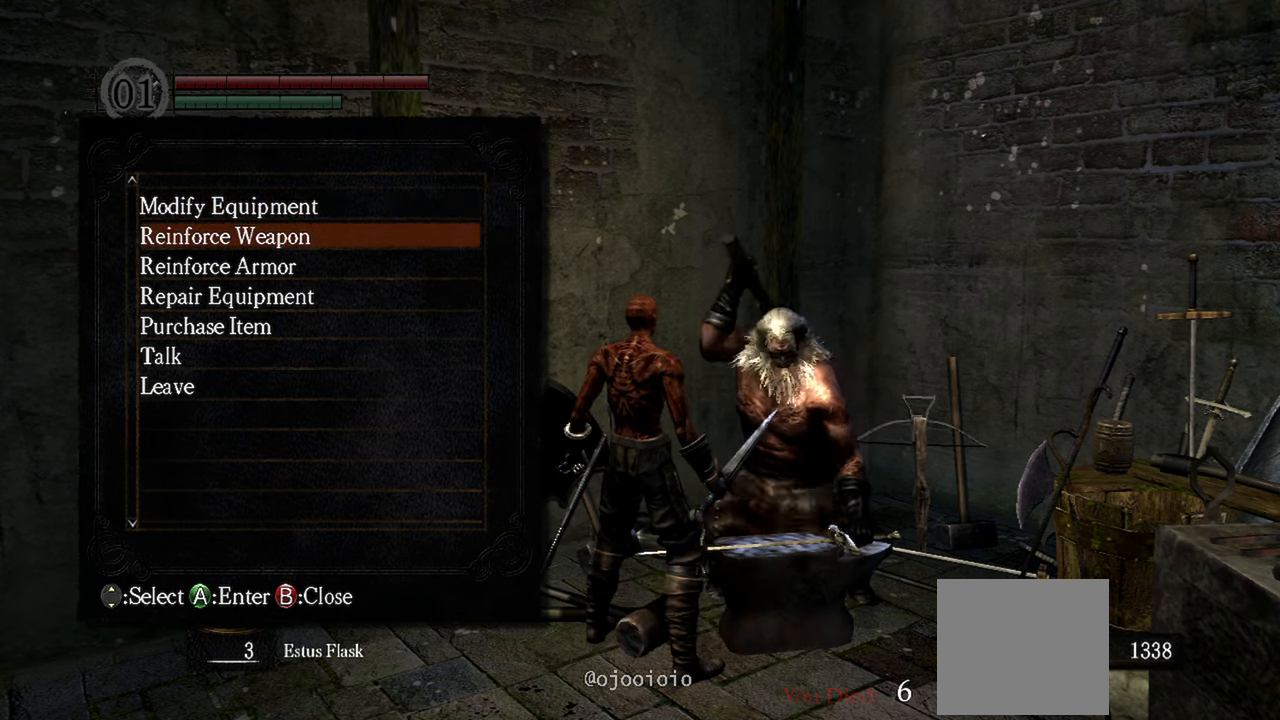
{"buttons": [], "left_stick": "center", "right_stick": "center", "events": [[217, "DPAD_DOWN", "up"]]}
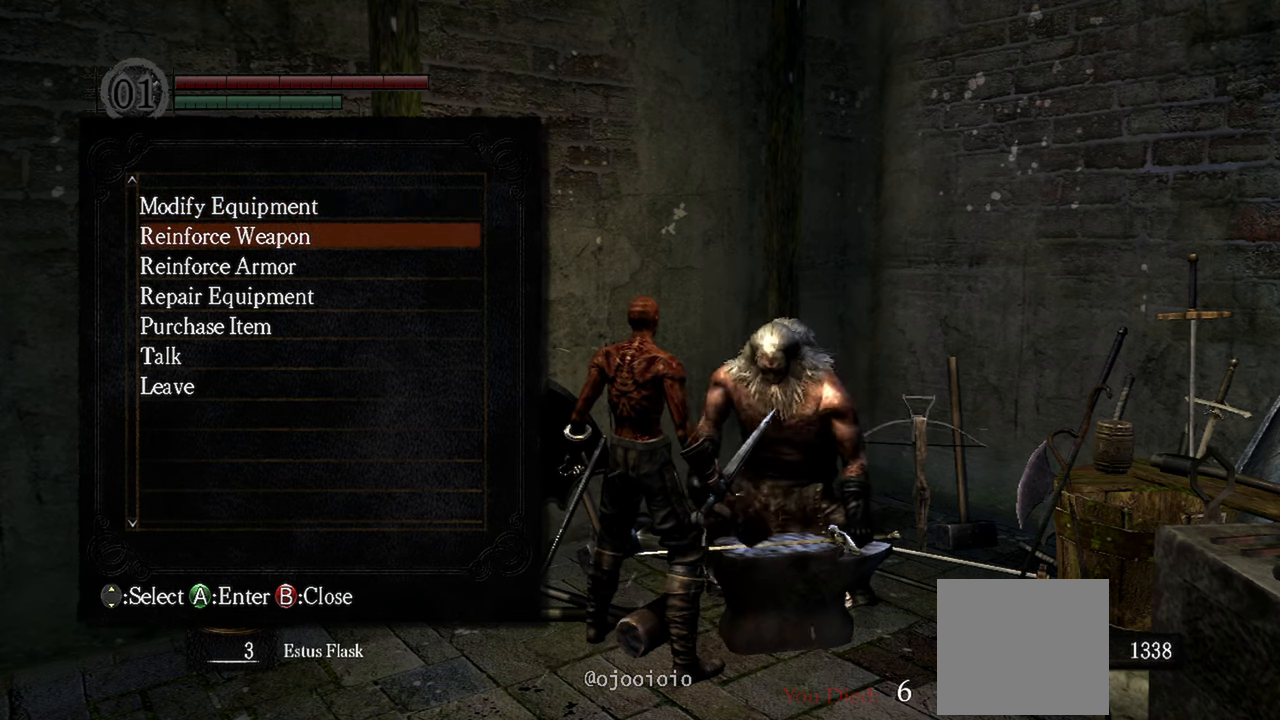
{"buttons": [], "left_stick": "center", "right_stick": "center", "events": [[50, "A", "down"], [150, "A", "up"]]}
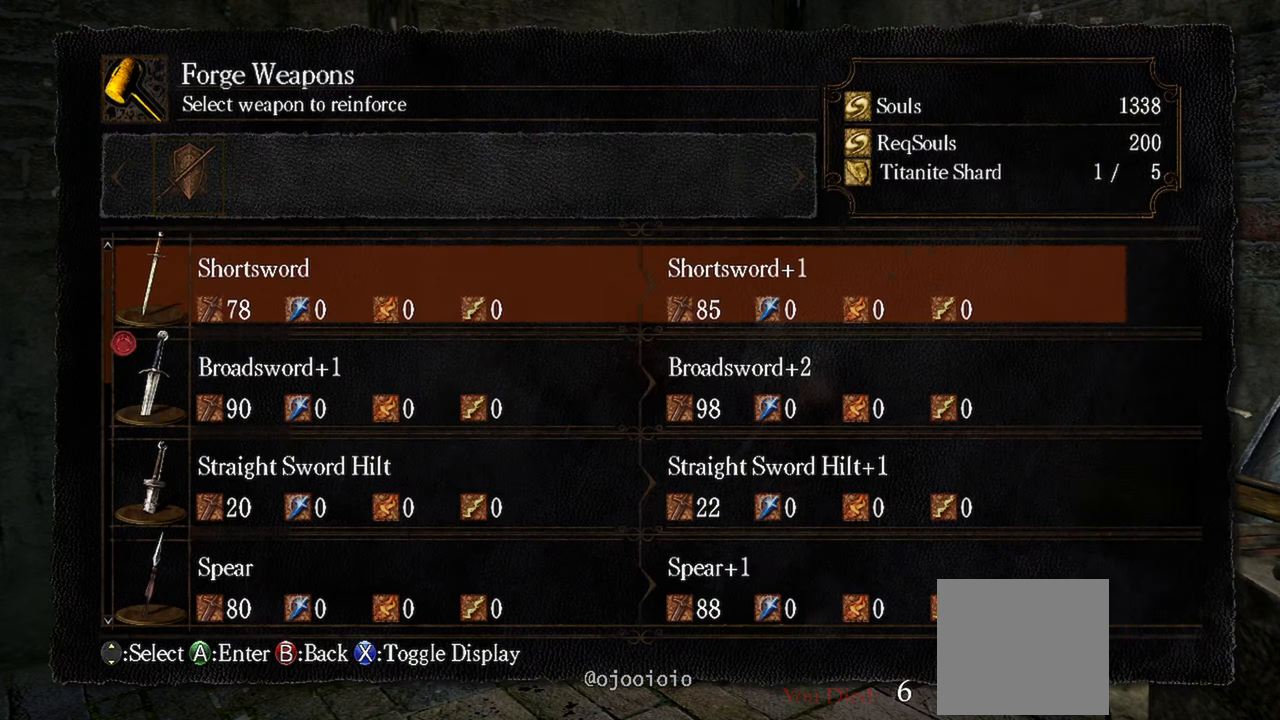
{"buttons": [], "left_stick": "center", "right_stick": "center", "events": [[317, "DPAD_DOWN", "down"], [450, "DPAD_DOWN", "up"]]}
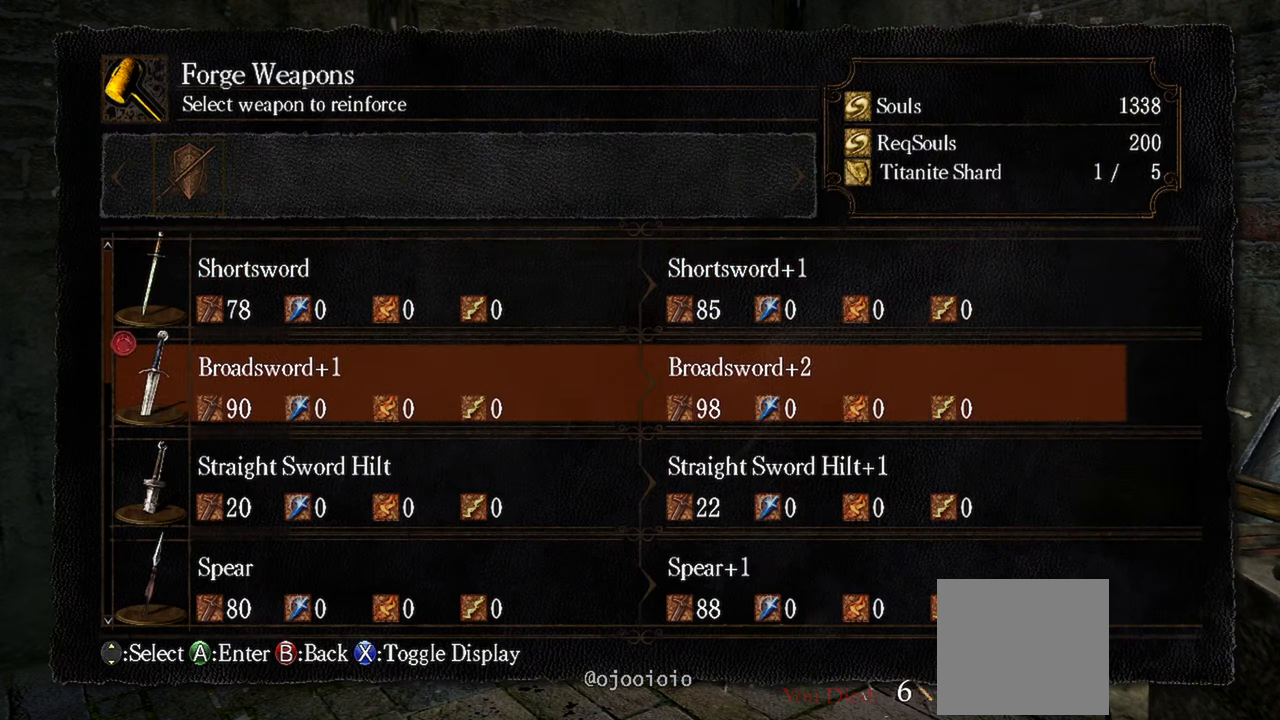
{"buttons": [], "left_stick": "center", "right_stick": "center", "events": []}
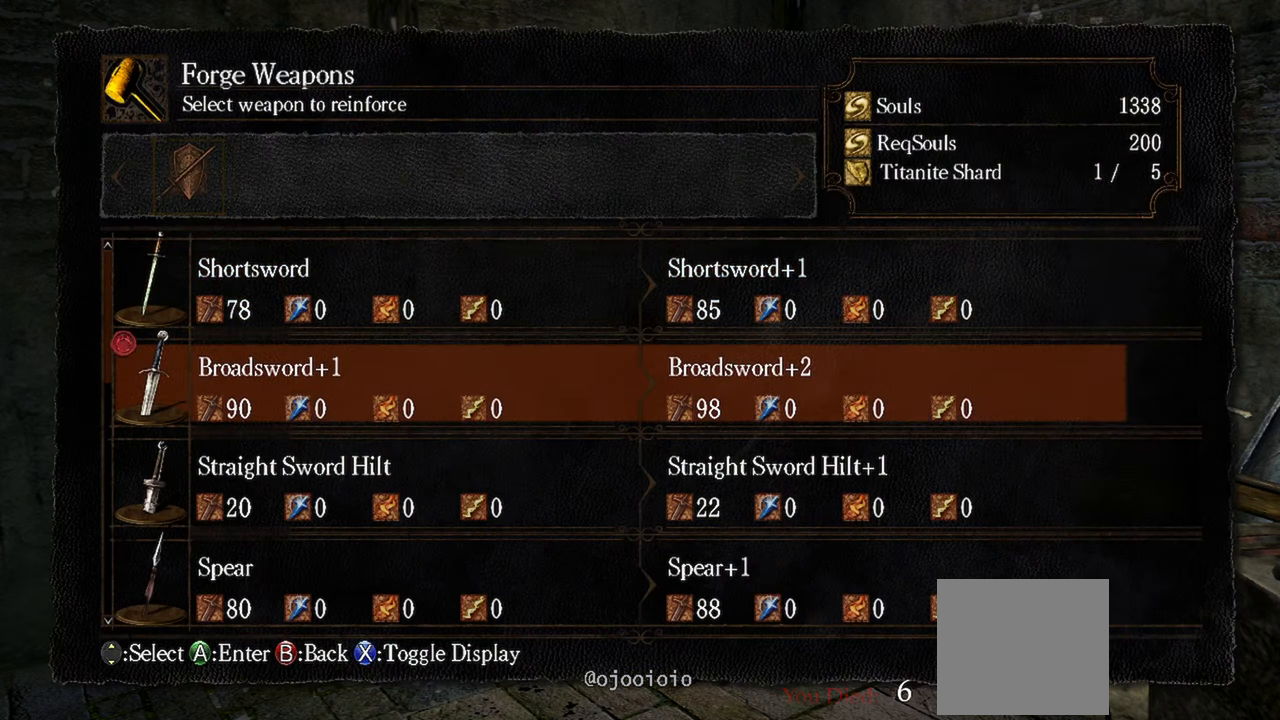
{"buttons": [], "left_stick": "center", "right_stick": "center", "events": [[217, "A", "down"], [350, "A", "up"]]}
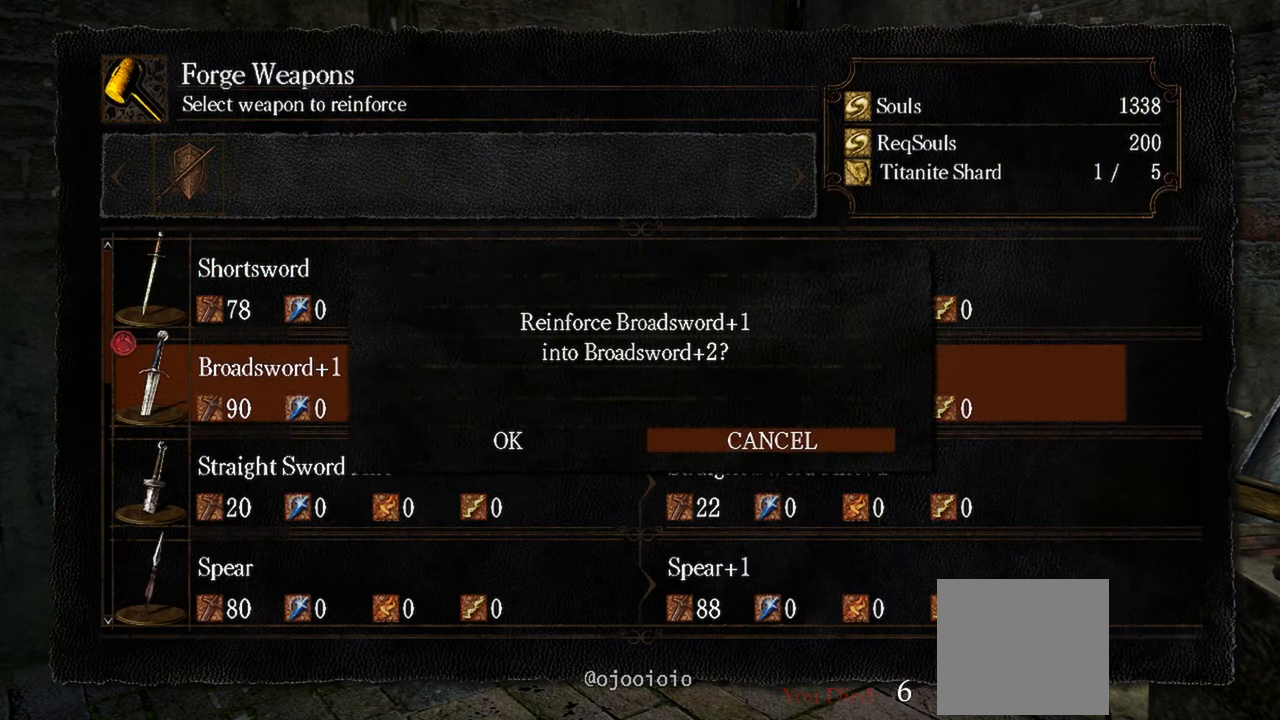
{"buttons": [], "left_stick": "center", "right_stick": "center", "events": []}
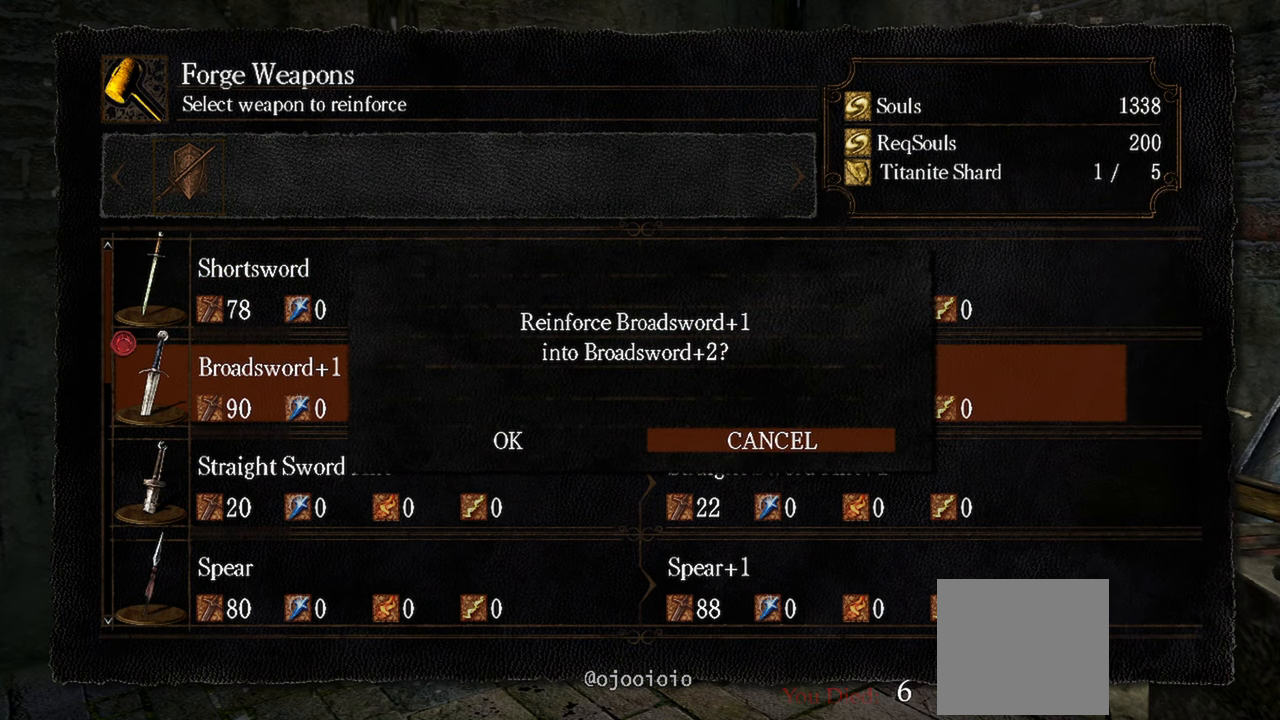
{"buttons": [], "left_stick": "center", "right_stick": "center", "events": [[250, "DPAD_LEFT", "down"], [433, "DPAD_LEFT", "up"]]}
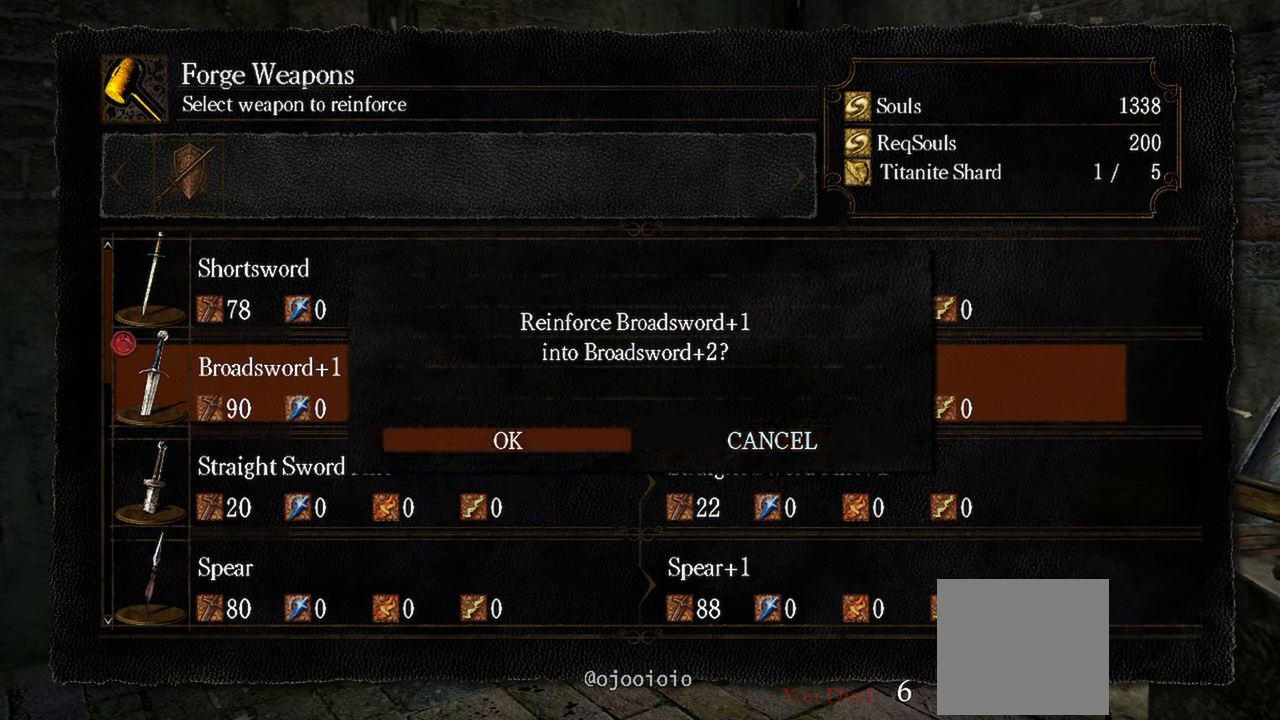
{"buttons": [], "left_stick": "center", "right_stick": "center", "events": [[217, "A", "down"], [417, "A", "up"]]}
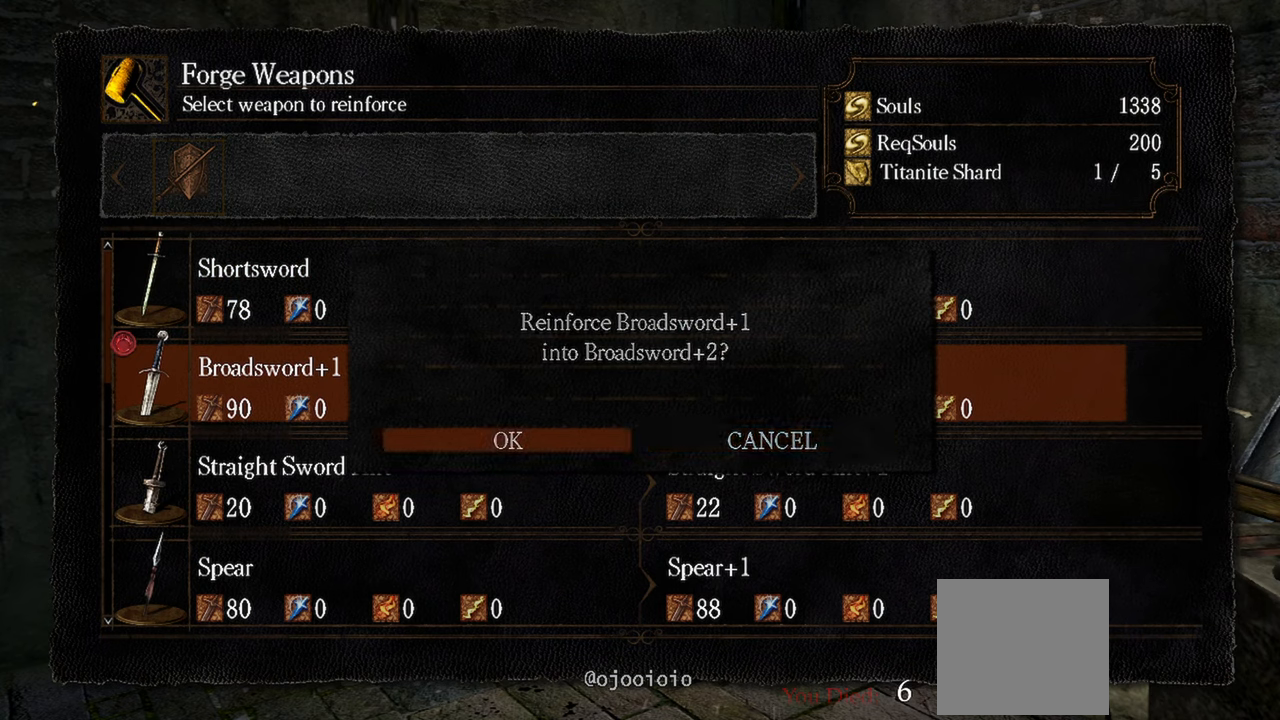
{"buttons": [], "left_stick": "center", "right_stick": "center", "events": []}
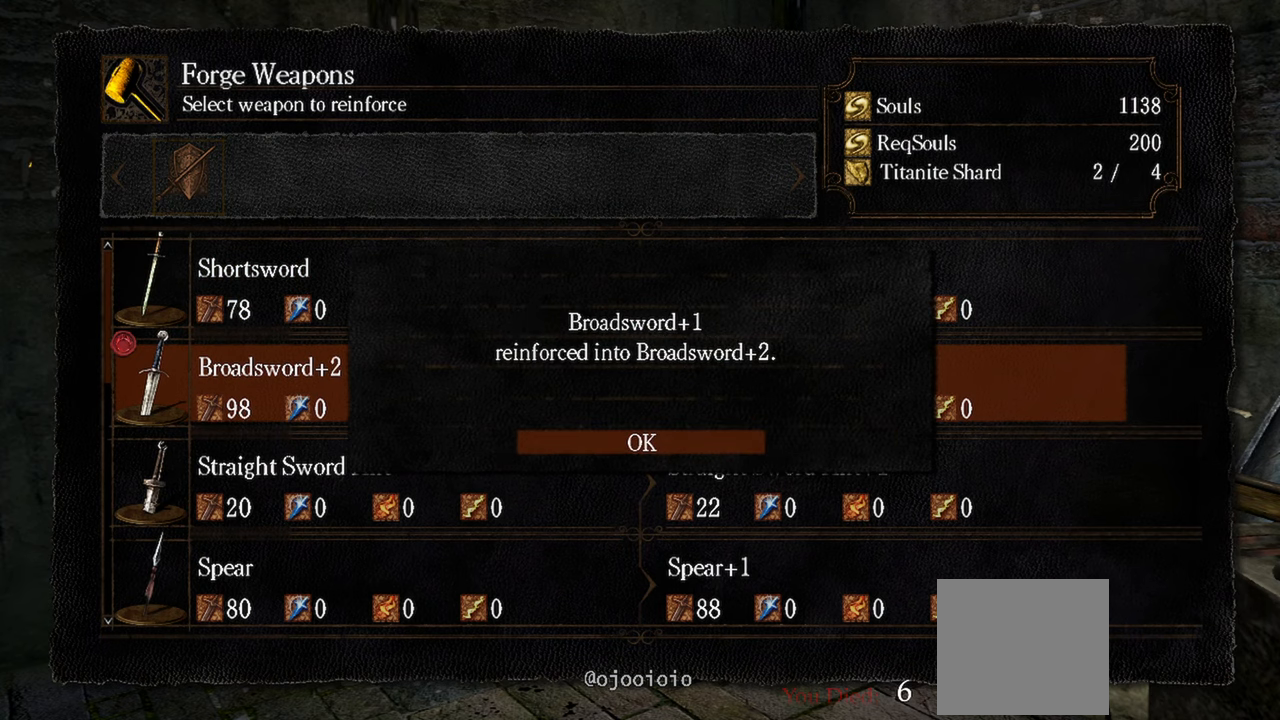
{"buttons": [], "left_stick": "center", "right_stick": "center", "events": [[167, "A", "down"], [283, "A", "up"]]}
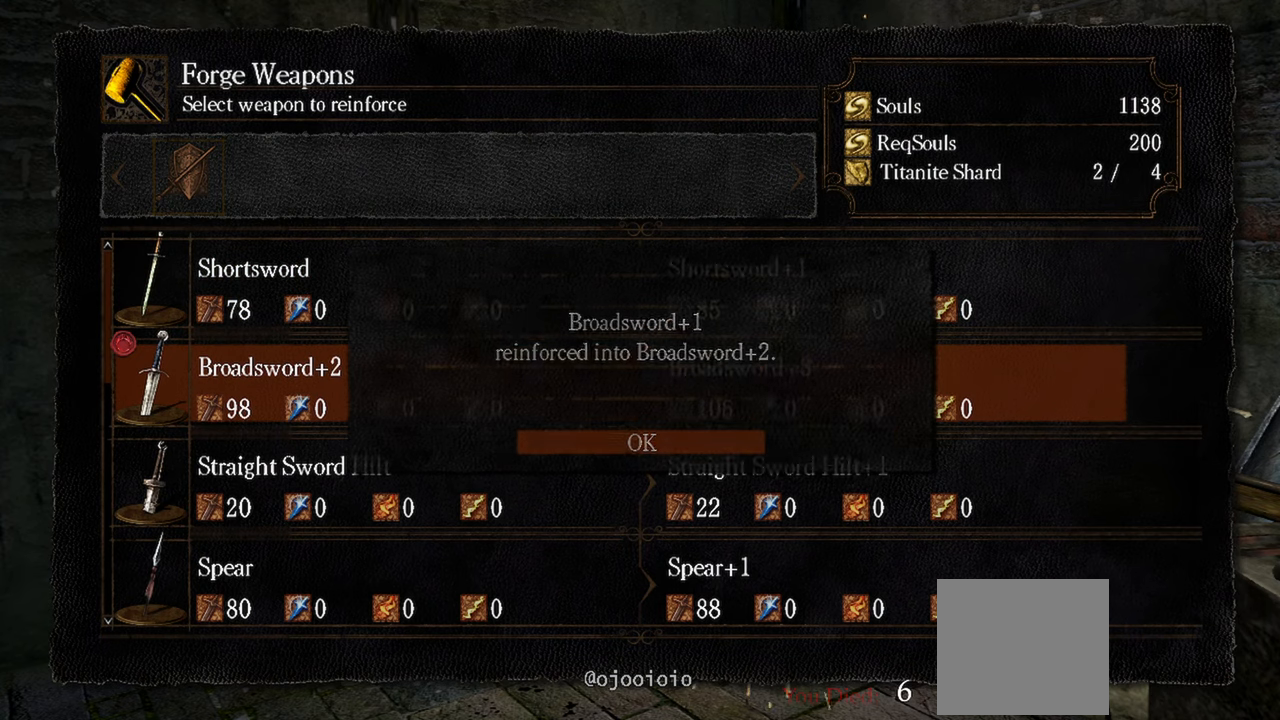
{"buttons": [], "left_stick": "center", "right_stick": "center", "events": []}
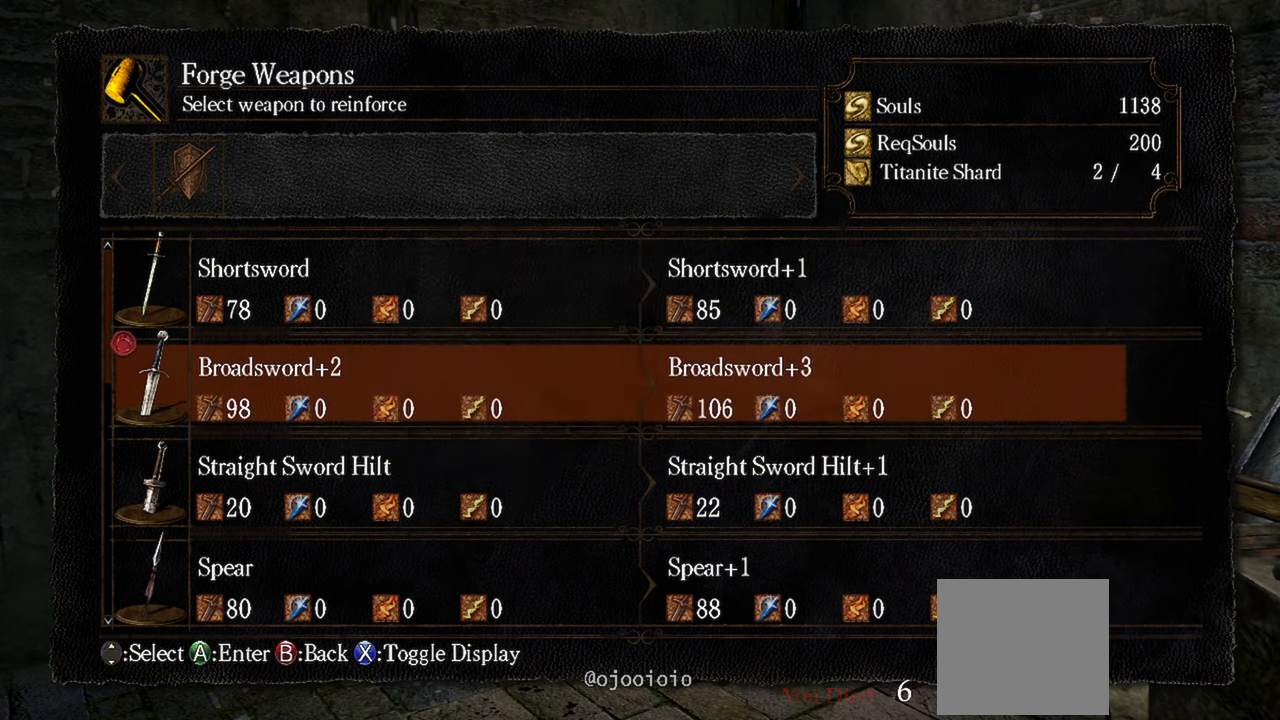
{"buttons": [], "left_stick": "center", "right_stick": "center", "events": [[50, "A", "down"], [200, "A", "up"]]}
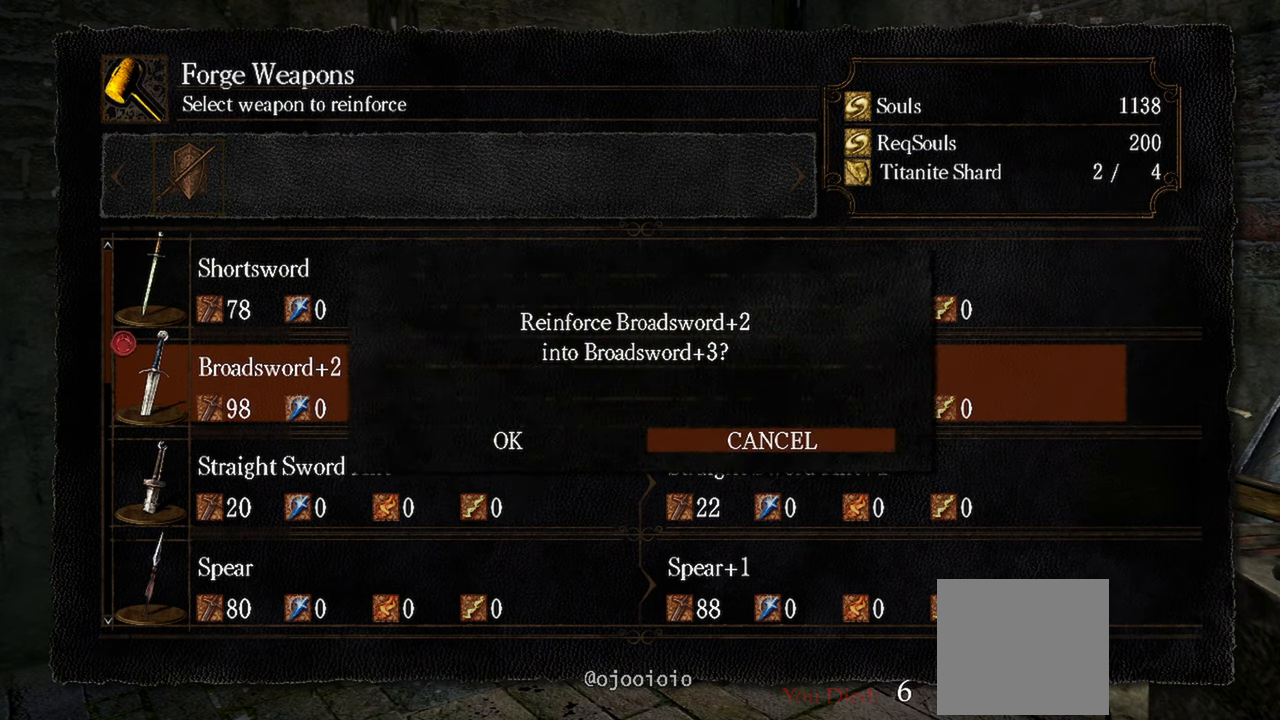
{"buttons": [], "left_stick": "center", "right_stick": "center", "events": [[17, "DPAD_LEFT", "down"], [217, "DPAD_LEFT", "up"], [300, "A", "down"], [417, "A", "up"]]}
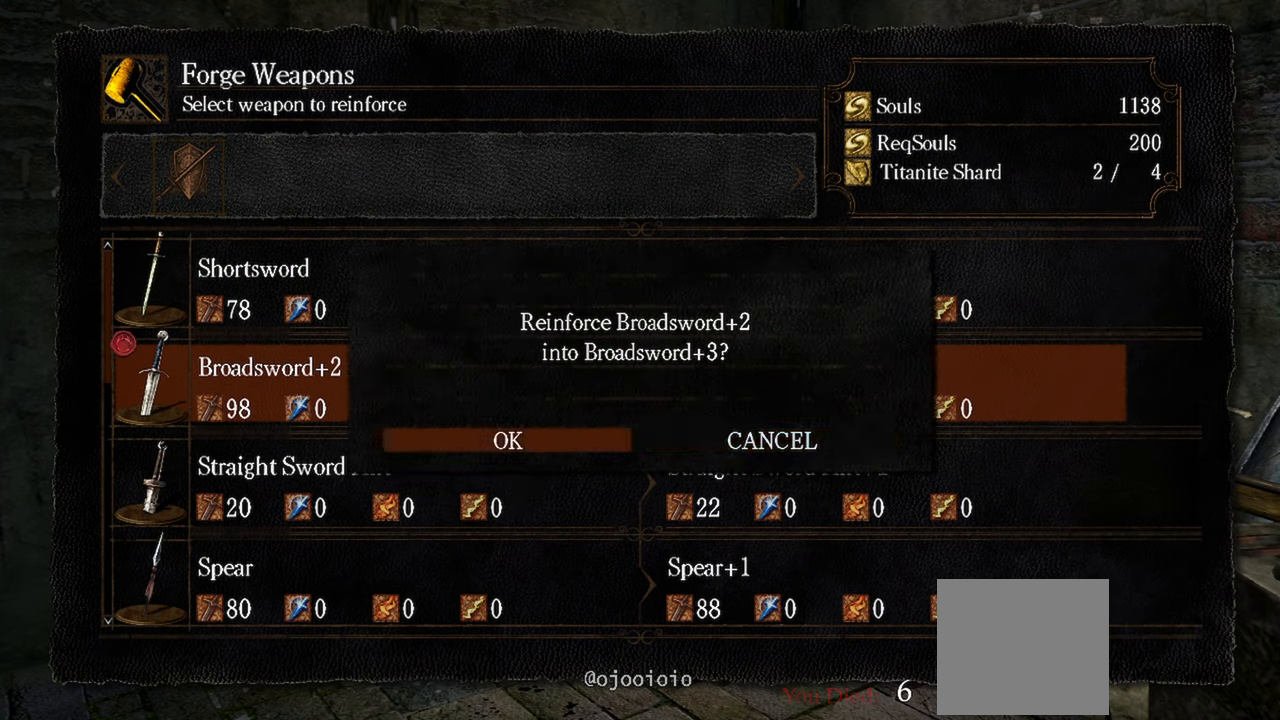
{"buttons": [], "left_stick": "center", "right_stick": "center", "events": []}
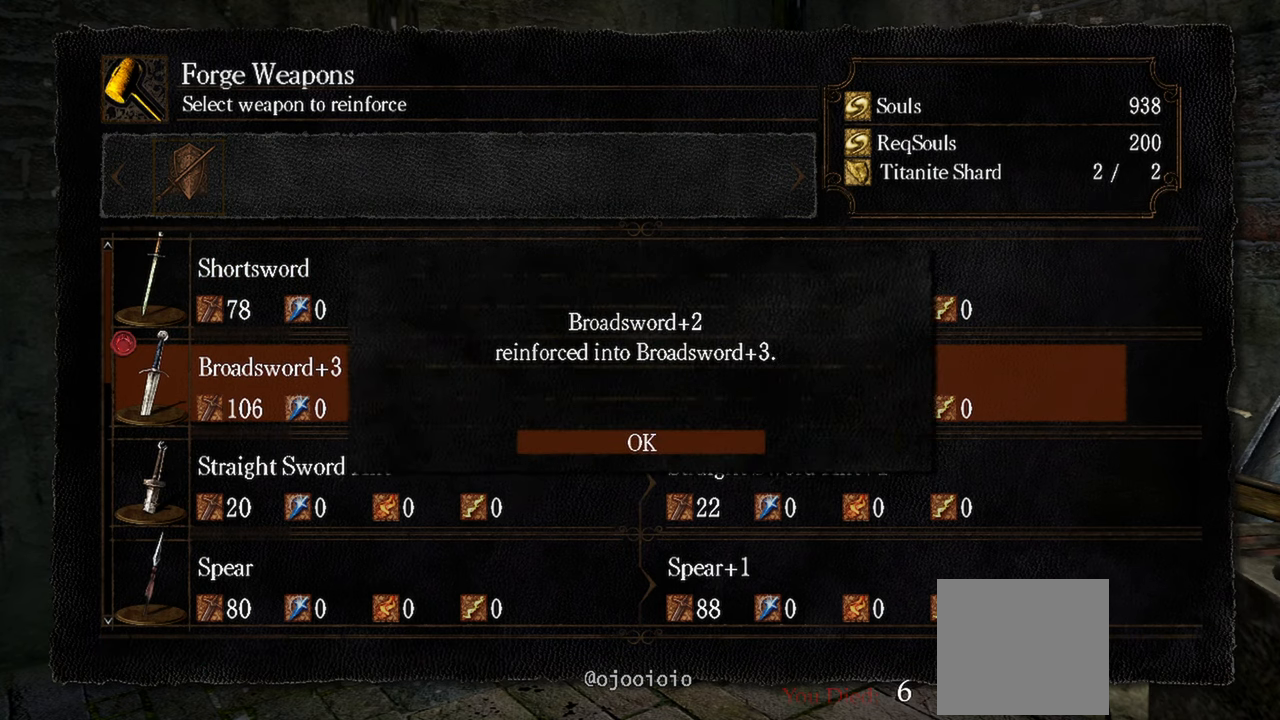
{"buttons": [], "left_stick": "center", "right_stick": "center", "events": [[300, "A", "down"], [383, "A", "up"]]}
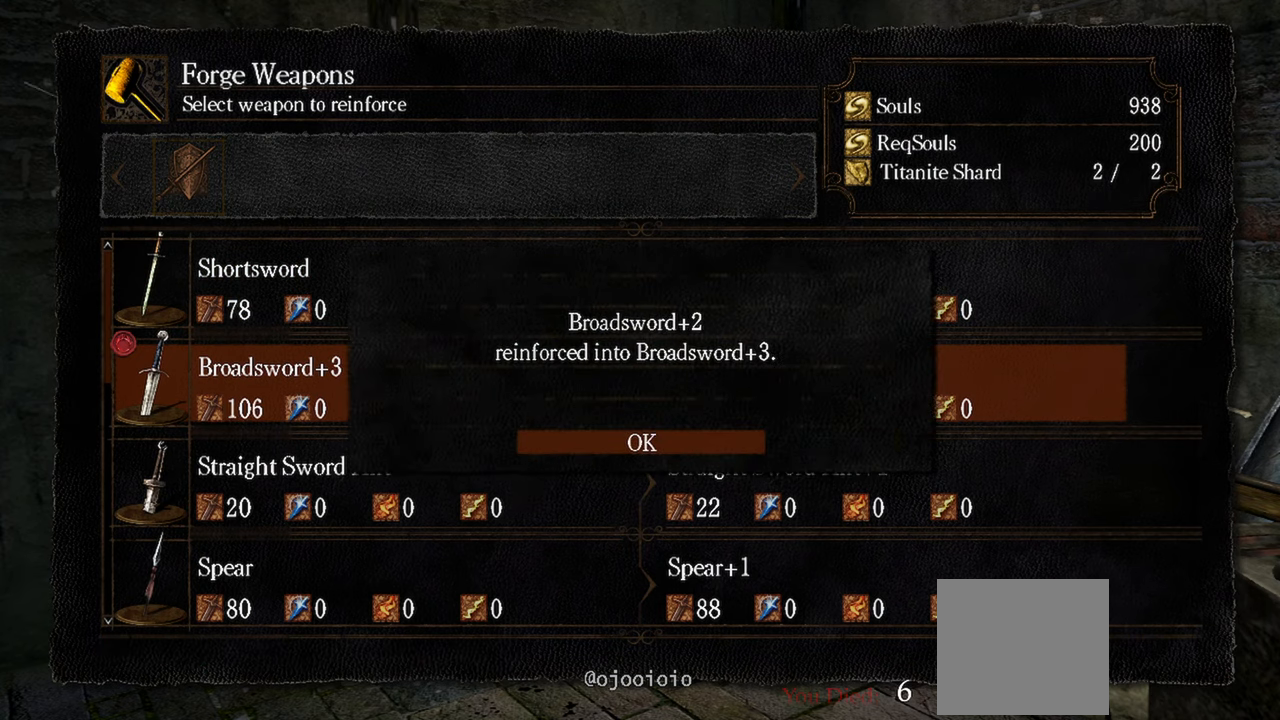
{"buttons": [], "left_stick": "center", "right_stick": "center", "events": []}
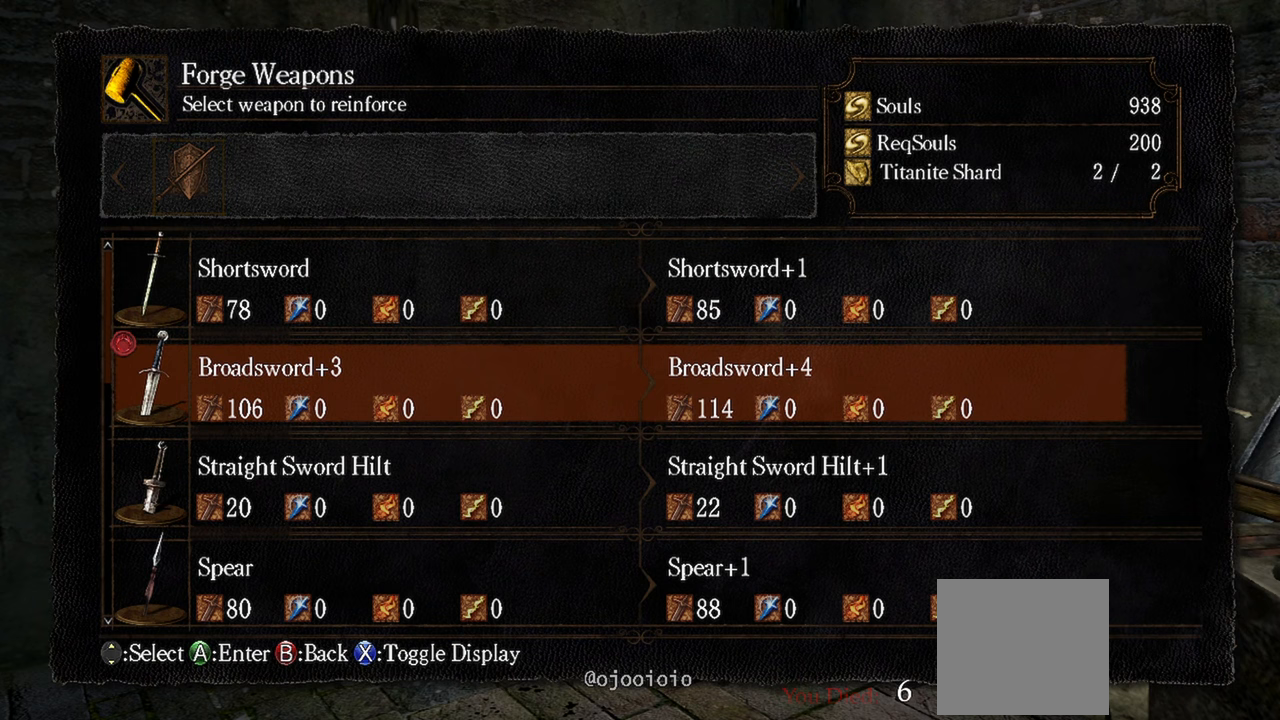
{"buttons": [], "left_stick": "center", "right_stick": "center", "events": []}
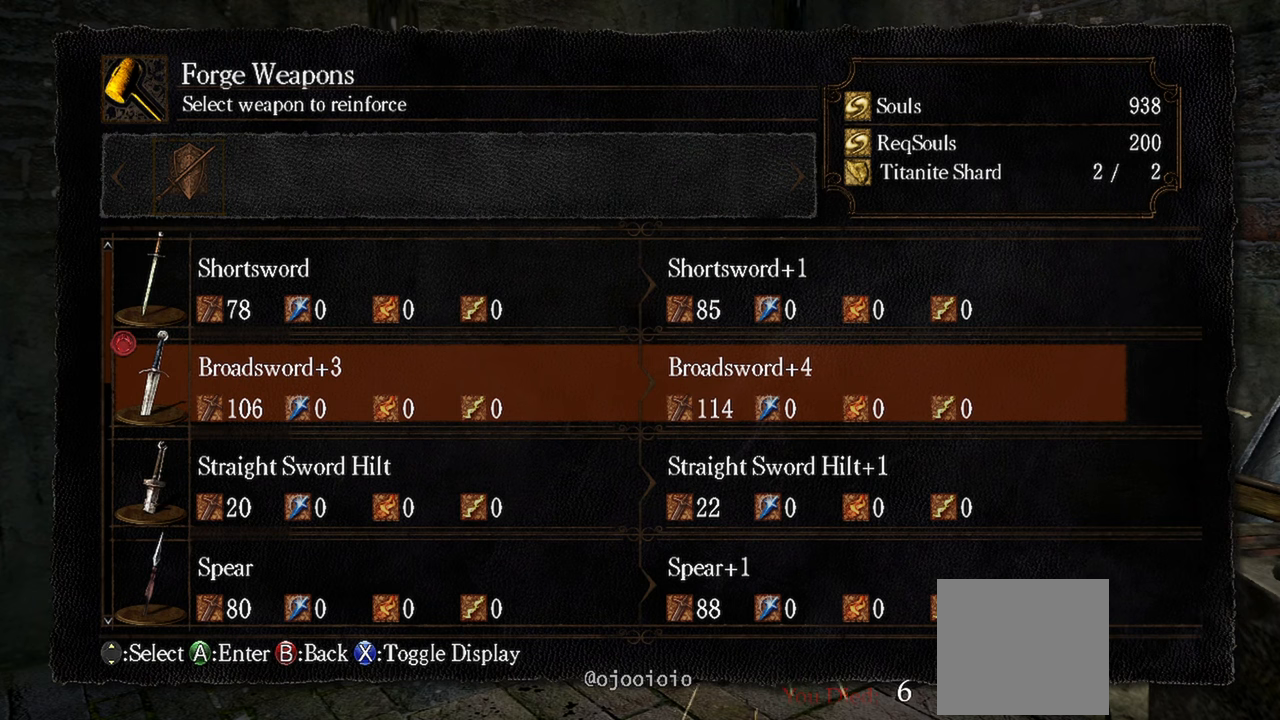
{"buttons": ["DPAD_LEFT"], "left_stick": "center", "right_stick": "center", "events": [[50, "A", "down"], [150, "A", "up"], [417, "DPAD_LEFT", "down"]]}
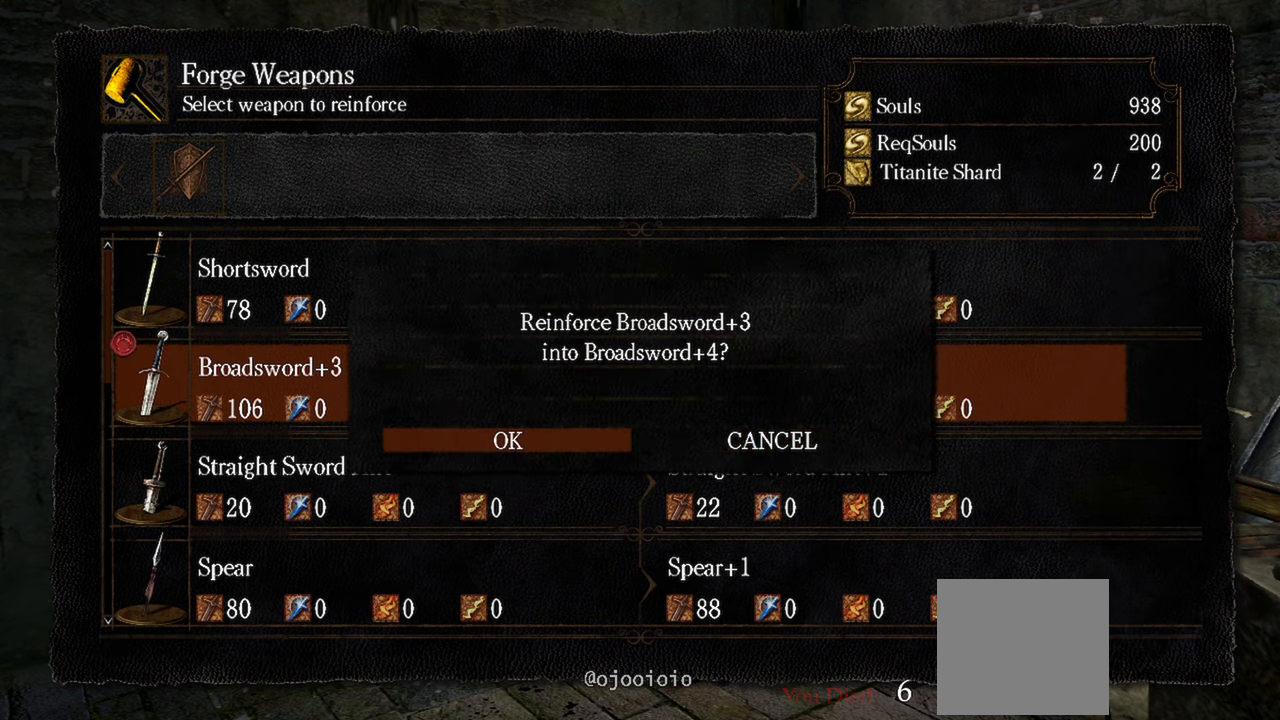
{"buttons": [], "left_stick": "center", "right_stick": "center", "events": [[83, "A", "down"], [83, "DPAD_LEFT", "up"], [217, "A", "up"]]}
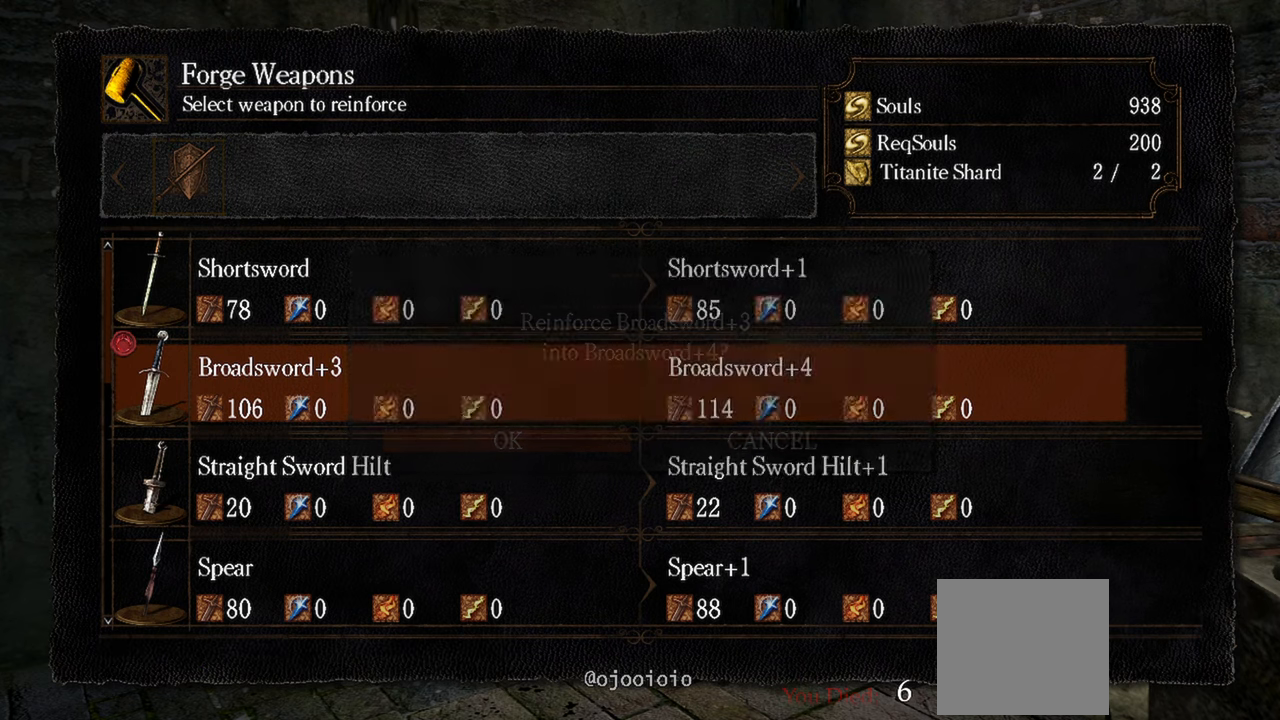
{"buttons": [], "left_stick": "center", "right_stick": "center", "events": []}
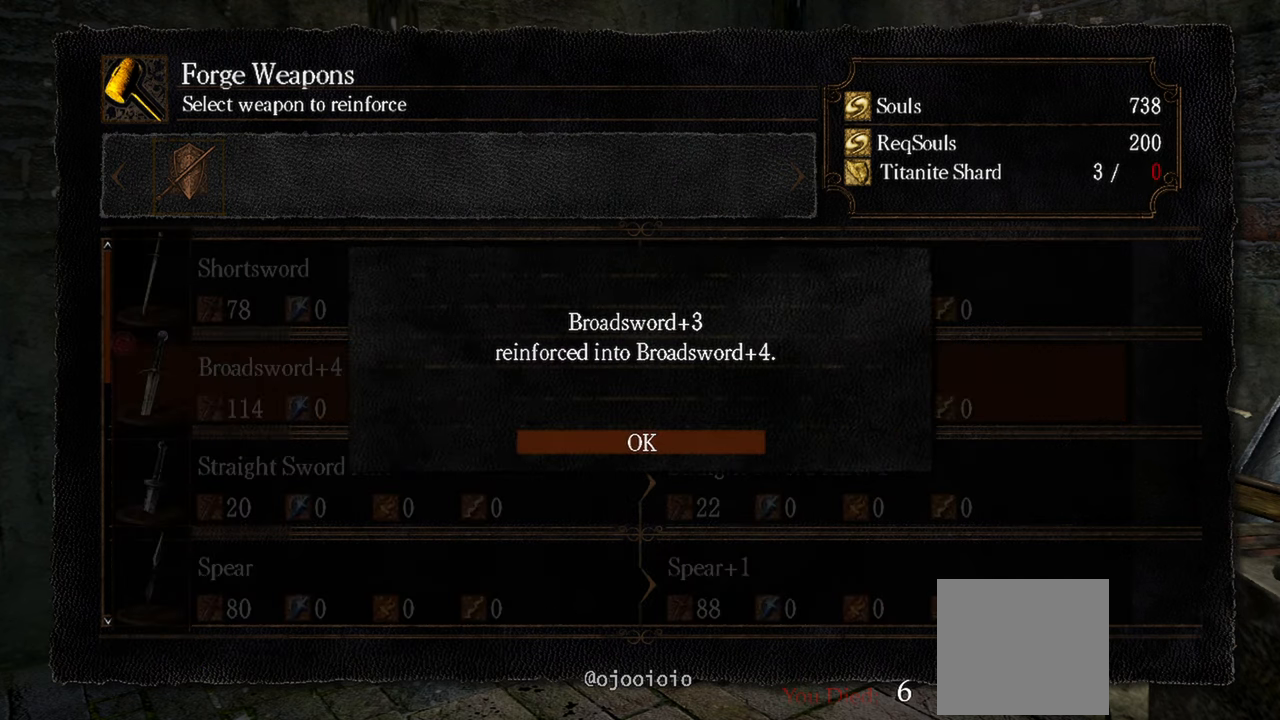
{"buttons": [], "left_stick": "center", "right_stick": "center", "events": [[183, "A", "down"], [283, "A", "up"]]}
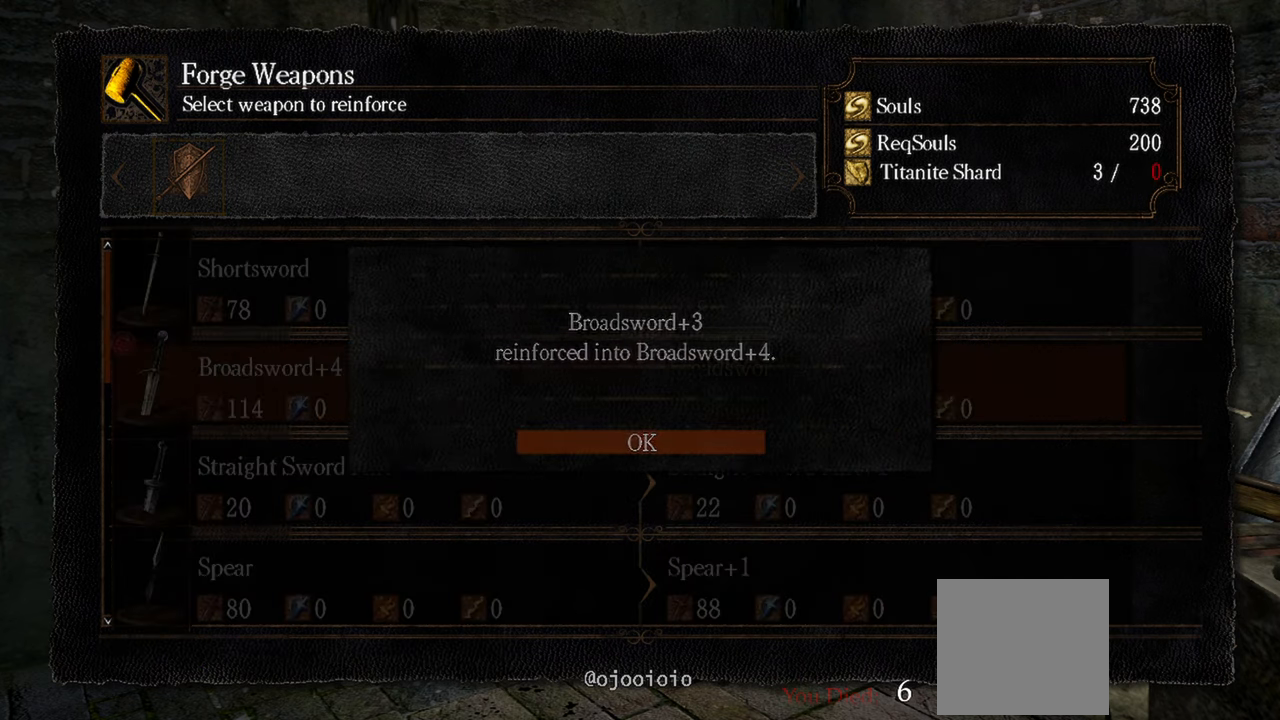
{"buttons": [], "left_stick": "center", "right_stick": "center", "events": []}
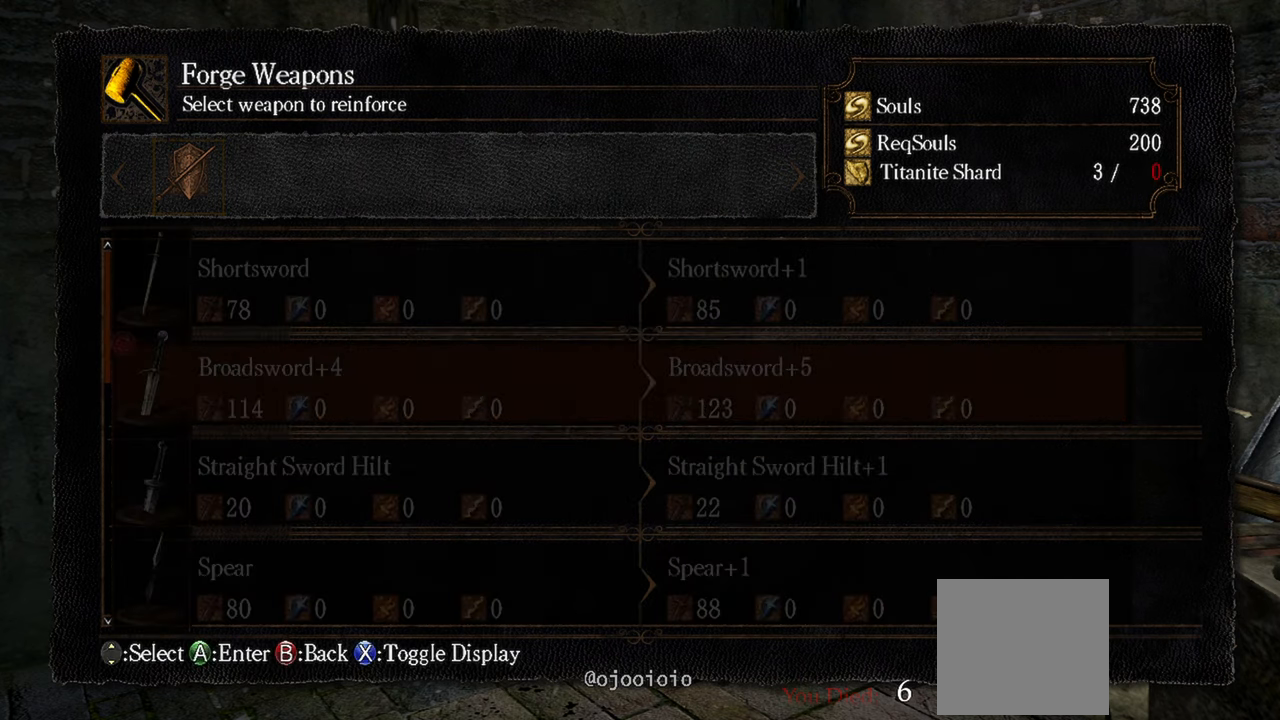
{"buttons": [], "left_stick": "center", "right_stick": "center", "events": [[117, "B", "down"], [217, "B", "up"]]}
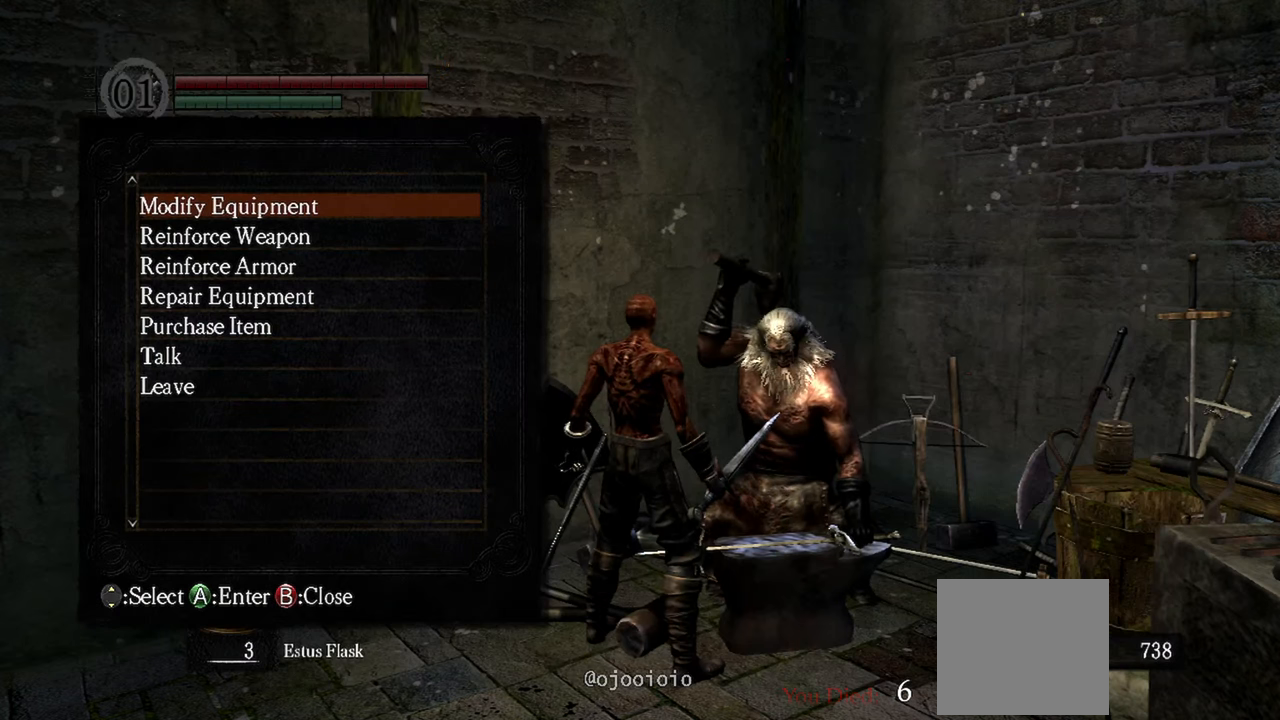
{"buttons": ["DPAD_DOWN"], "left_stick": "center", "right_stick": "center", "events": [[350, "DPAD_DOWN", "down"]]}
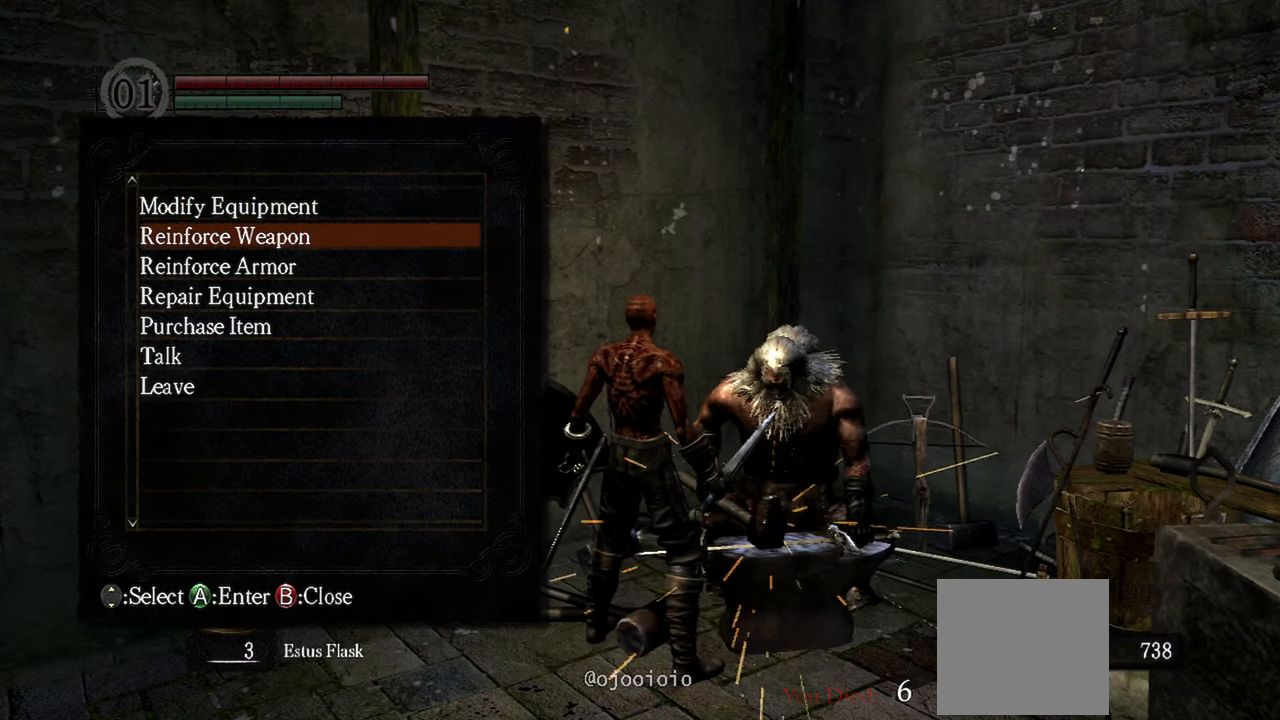
{"buttons": [], "left_stick": "center", "right_stick": "center", "events": [[17, "DPAD_DOWN", "up"], [283, "A", "down"], [383, "A", "up"]]}